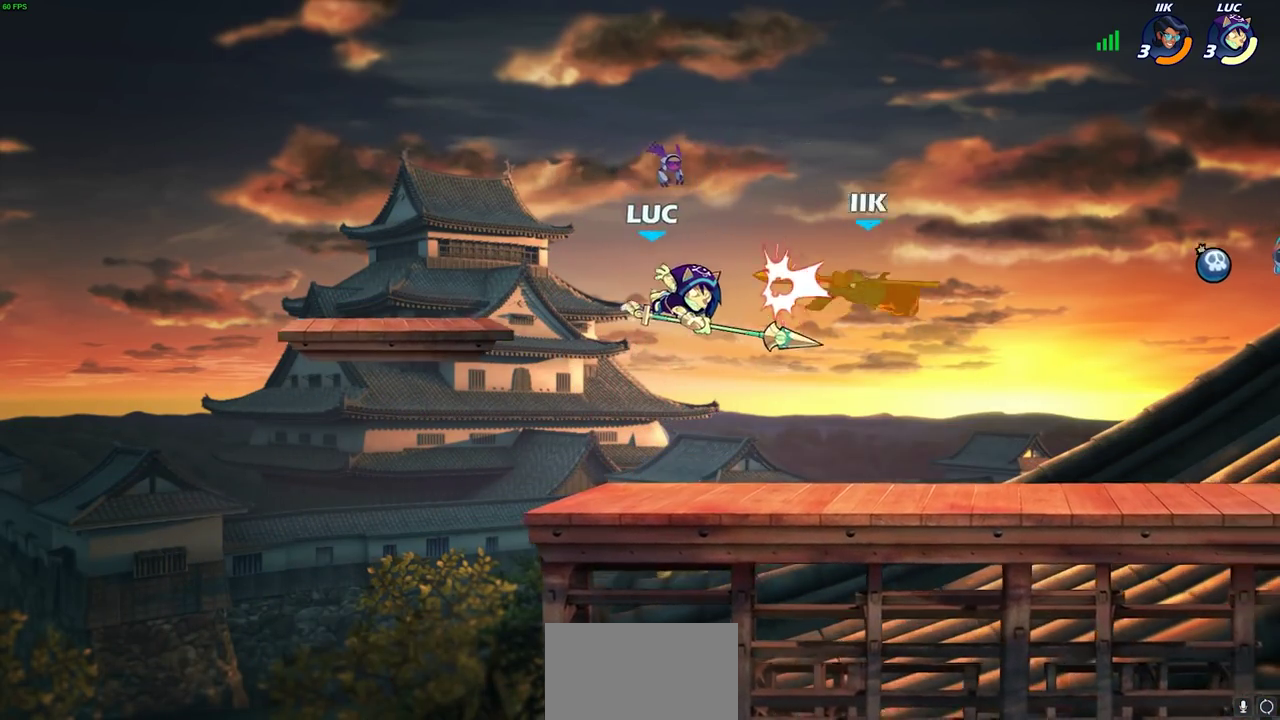
Gameplay with a controller (PlayStation layout); each line is a JSON object with the inputs held at the frame after it (dt_ms = milliseconds from this image to that frame). "events" lists button and stick changes between this image and that frame as [ms after this image, input, new state], when the widget could be followed in between.
{"dt_ms": 600, "buttons": [], "left_stick": "right", "right_stick": "center"}
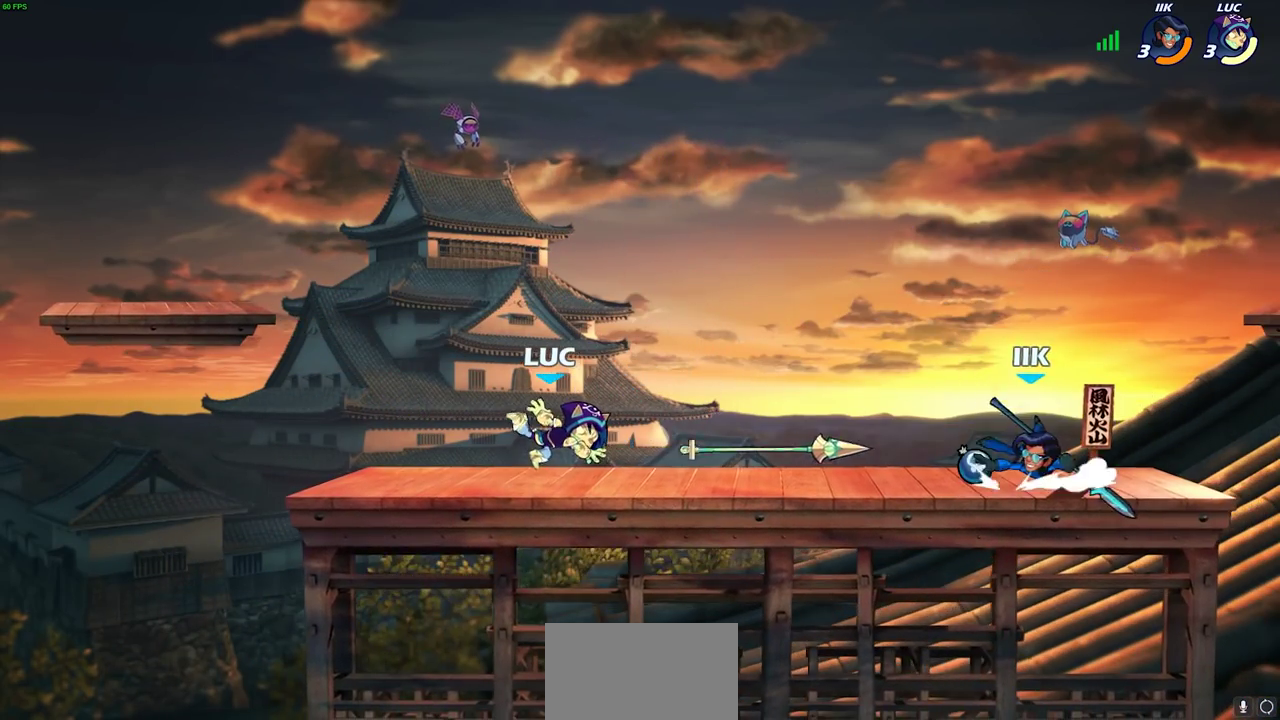
{"dt_ms": 400, "buttons": [], "left_stick": "right", "right_stick": "center", "events": [[117, "R2", "down"], [317, "R2", "up"]]}
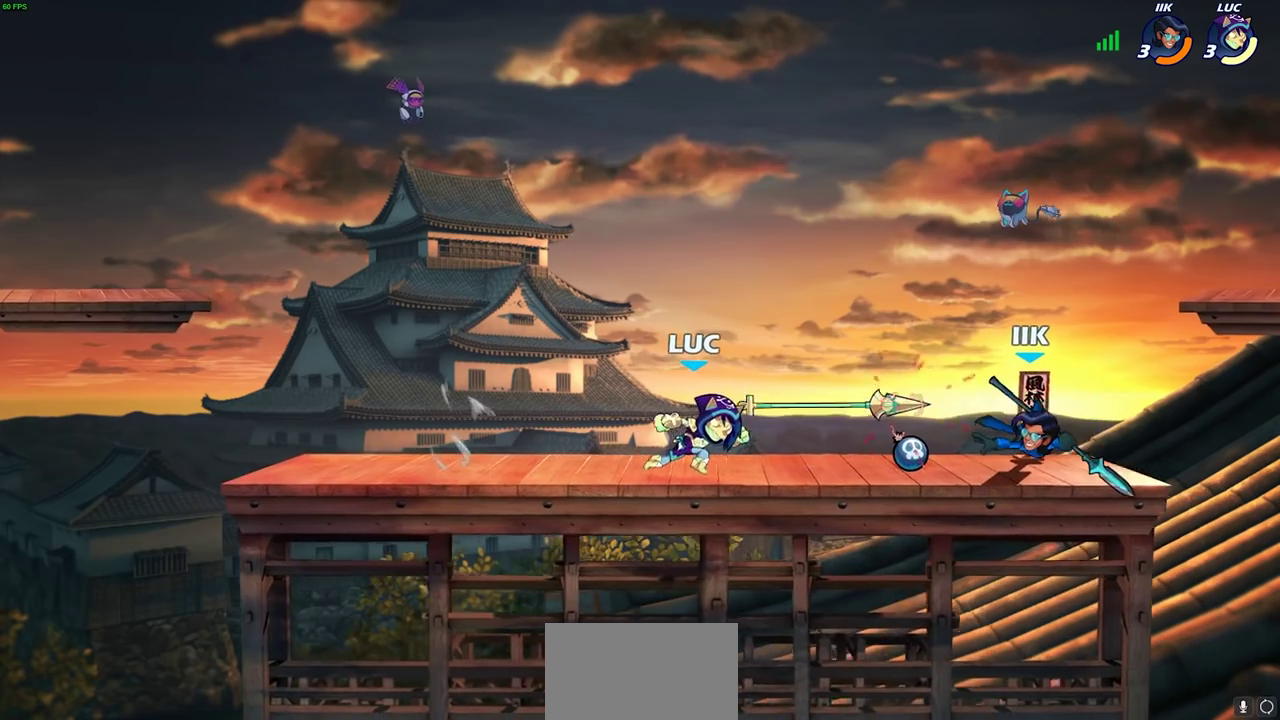
{"dt_ms": 300, "buttons": [], "left_stick": "center", "right_stick": "center", "events": [[67, "R1", "down"], [83, "left_stick", "center"], [117, "SQUARE", "down"], [183, "R1", "up"], [233, "SQUARE", "up"]]}
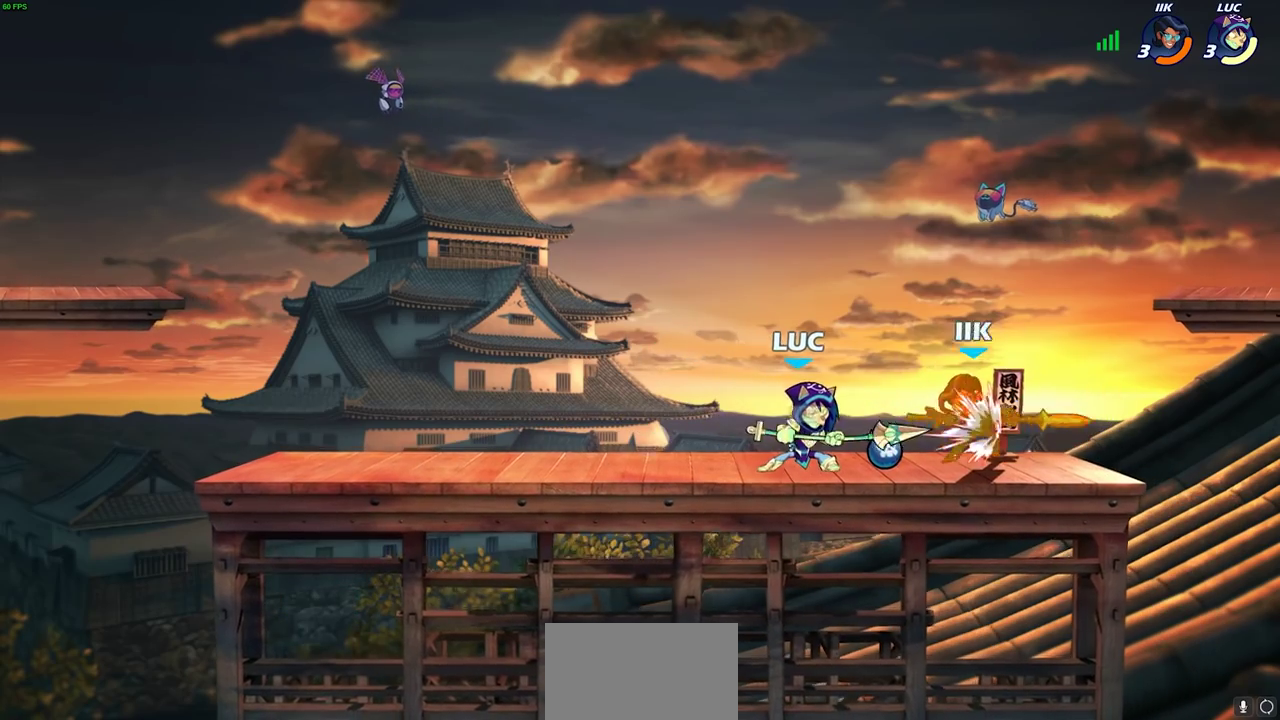
{"dt_ms": 700, "buttons": ["CIRCLE"], "left_stick": "down", "right_stick": "center", "events": [[33, "SQUARE", "down"], [133, "SQUARE", "up"], [217, "SQUARE", "down"], [333, "SQUARE", "up"], [433, "left_stick", "right"], [483, "left_stick", "down-right"], [517, "R2", "down"], [533, "left_stick", "down"], [567, "CIRCLE", "down"], [683, "R2", "up"]]}
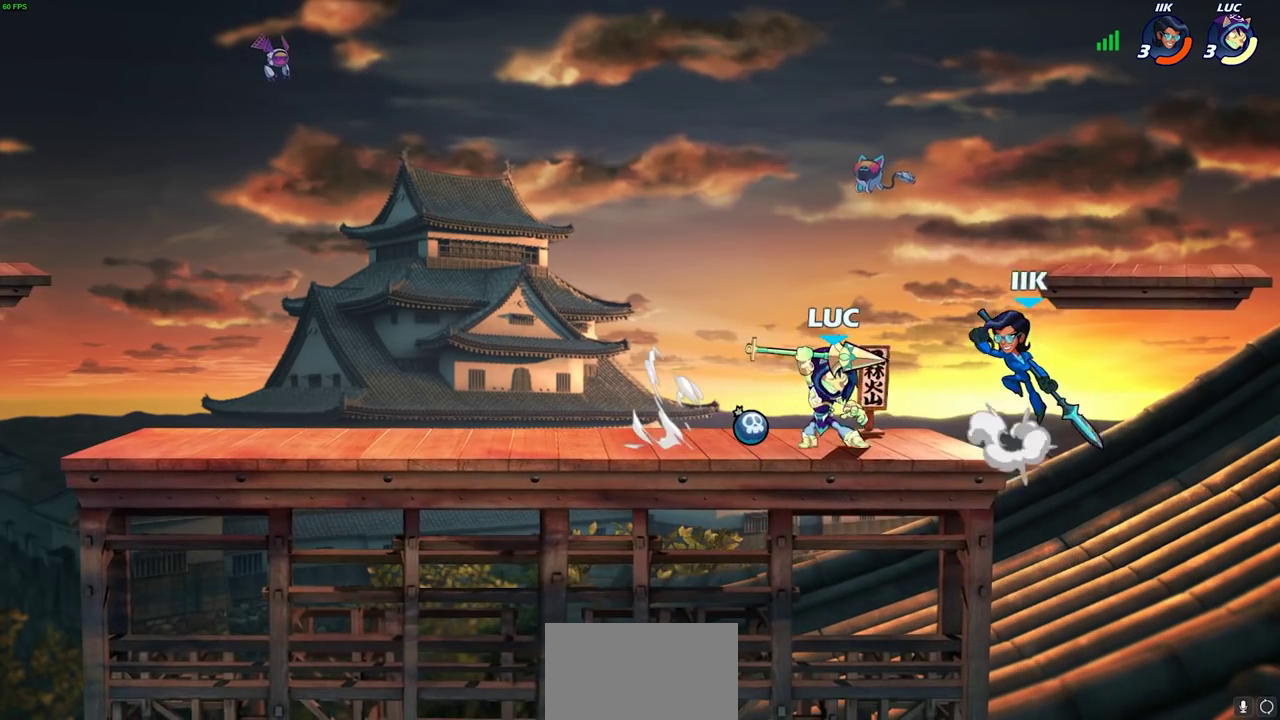
{"dt_ms": 600, "buttons": [], "left_stick": "center", "right_stick": "center", "events": [[100, "CIRCLE", "up"], [183, "left_stick", "center"]]}
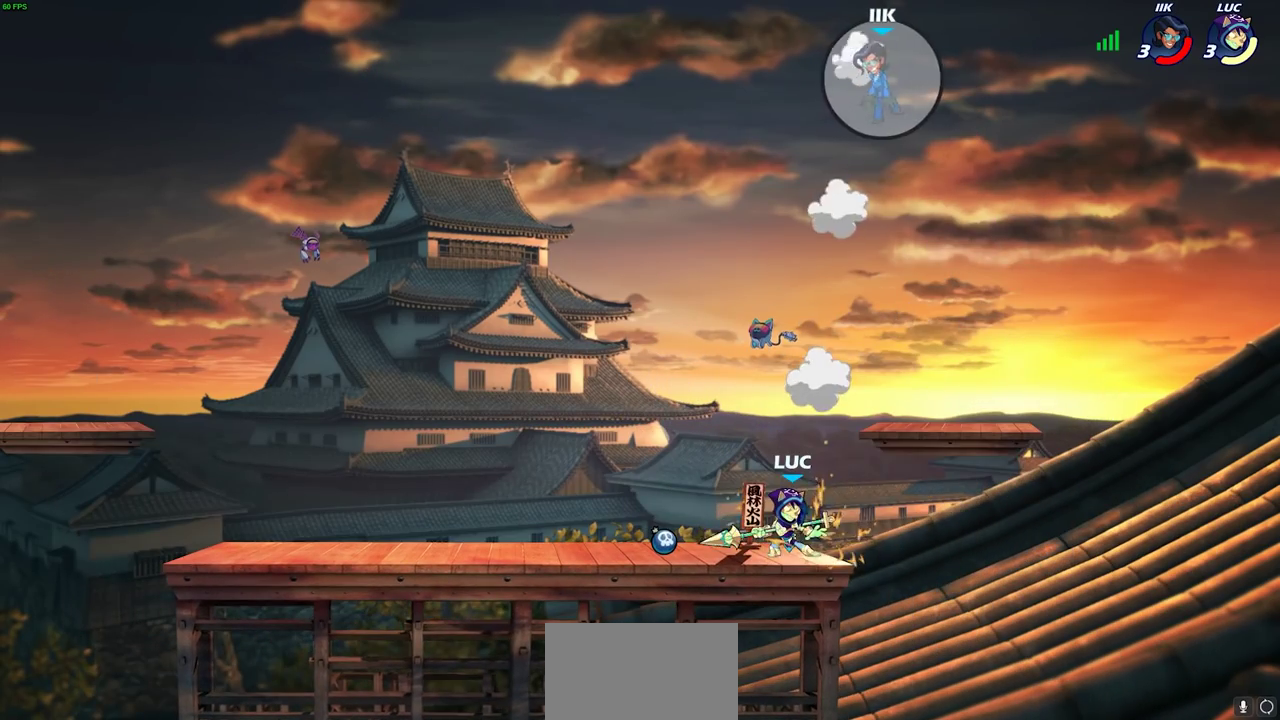
{"dt_ms": 400, "buttons": [], "left_stick": "center", "right_stick": "center", "events": []}
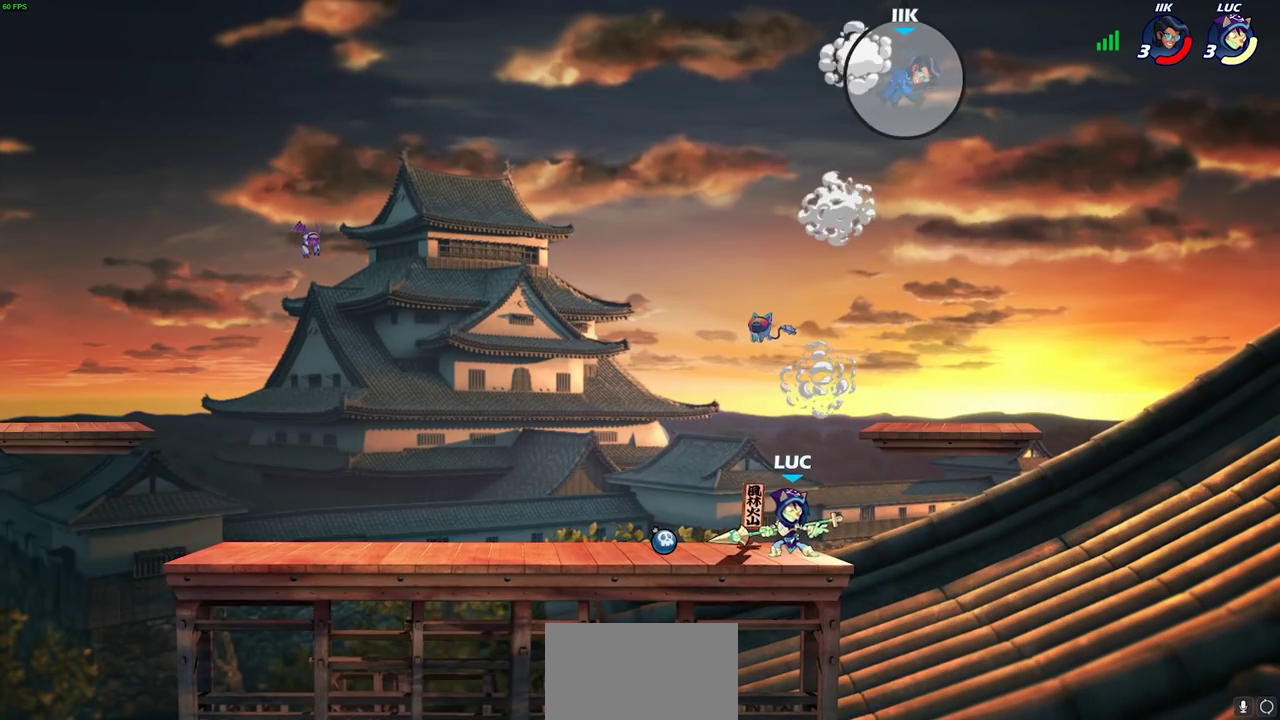
{"dt_ms": 700, "buttons": [], "left_stick": "left", "right_stick": "center", "events": [[317, "left_stick", "left"], [367, "CROSS", "down"], [533, "CROSS", "up"]]}
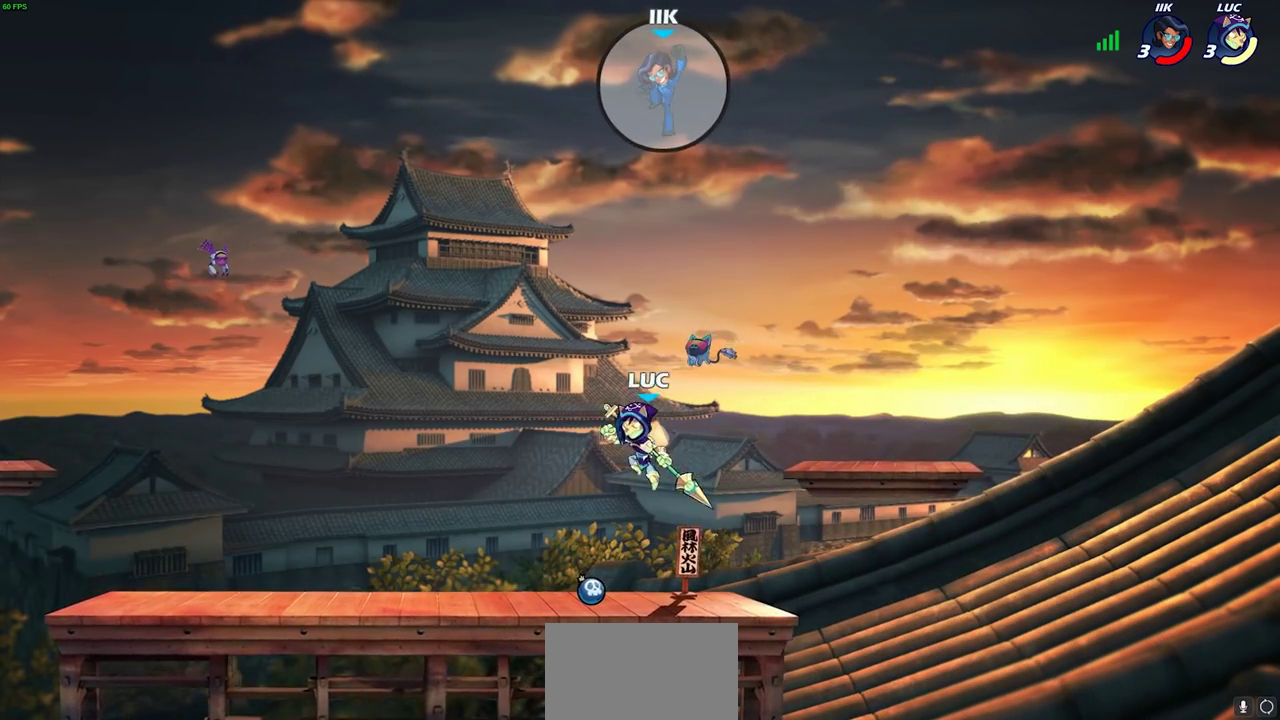
{"dt_ms": 300, "buttons": ["CIRCLE"], "left_stick": "center", "right_stick": "center", "events": [[17, "left_stick", "center"], [83, "R2", "down"], [100, "CIRCLE", "down"], [167, "R2", "up"]]}
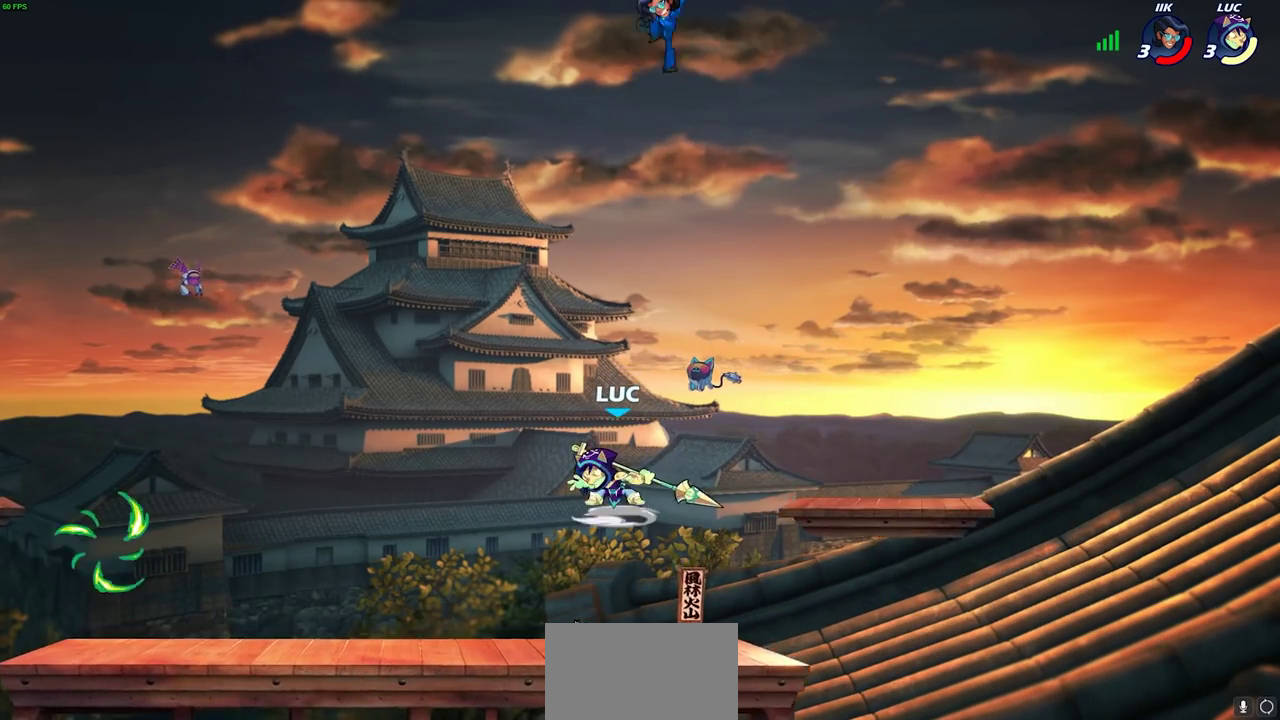
{"dt_ms": 400, "buttons": ["CIRCLE"], "left_stick": "center", "right_stick": "center"}
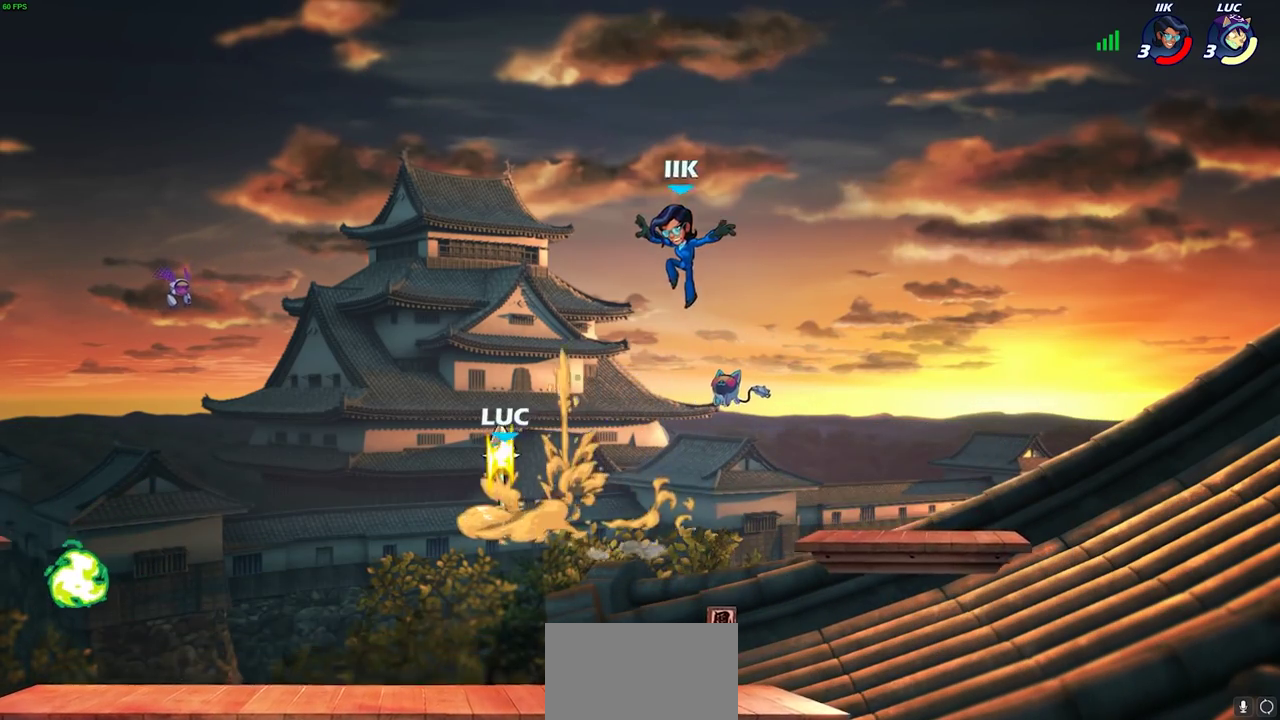
{"dt_ms": 600, "buttons": ["SQUARE"], "left_stick": "center", "right_stick": "center", "events": [[233, "CIRCLE", "up"], [450, "left_stick", "right"], [533, "SQUARE", "down"], [600, "left_stick", "center"]]}
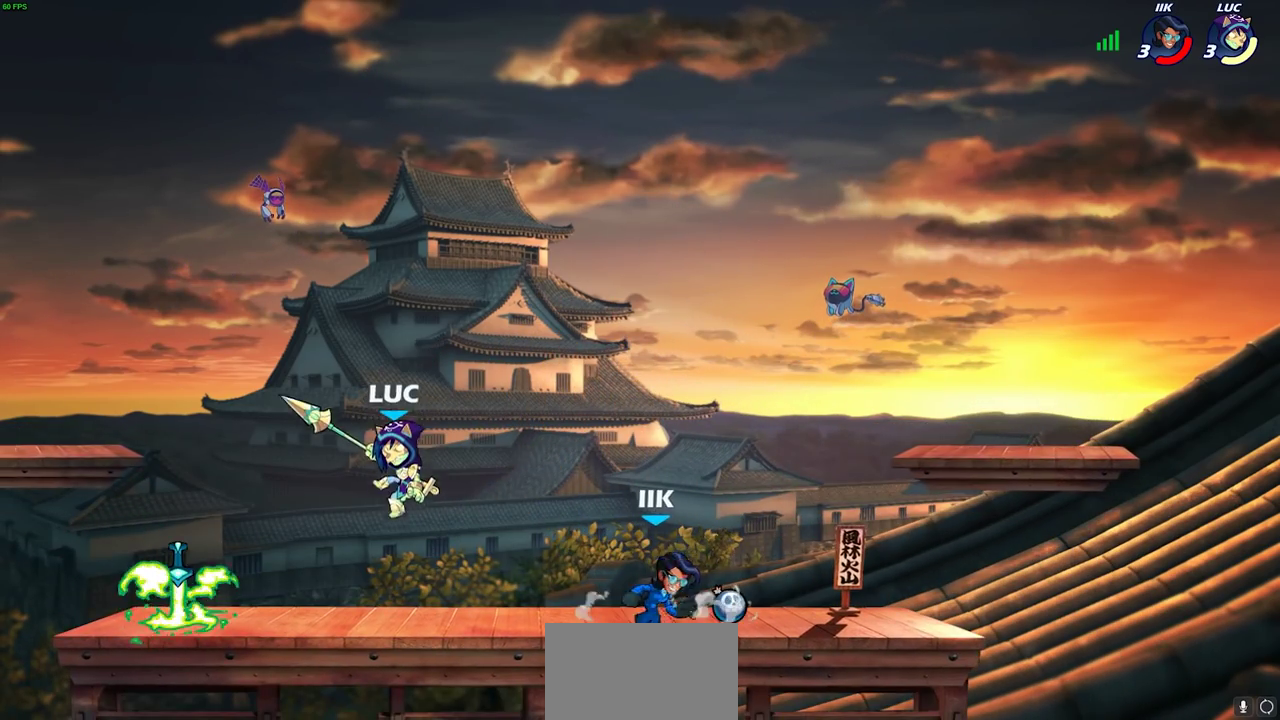
{"dt_ms": 700, "buttons": ["CROSS"], "left_stick": "center", "right_stick": "center", "events": [[17, "SQUARE", "up"], [617, "CROSS", "down"]]}
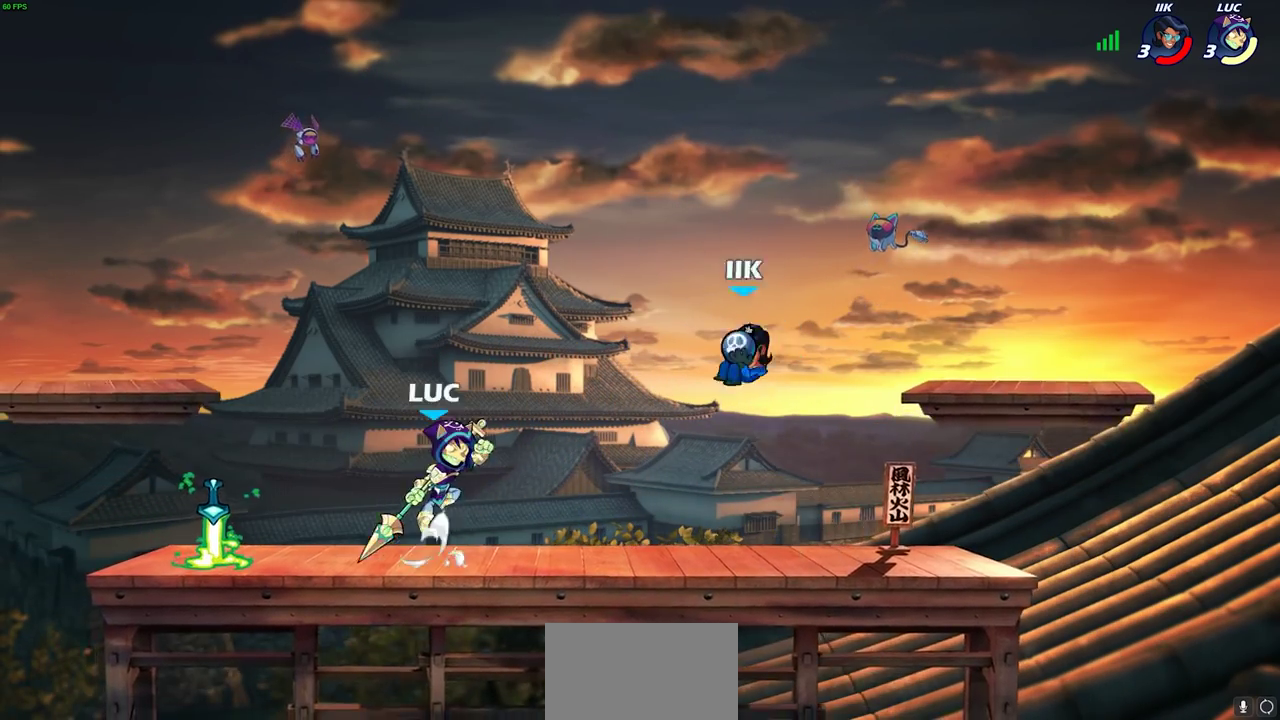
{"dt_ms": 300, "buttons": ["CROSS"], "left_stick": "center", "right_stick": "center", "events": [[50, "CROSS", "up"], [167, "CROSS", "down"]]}
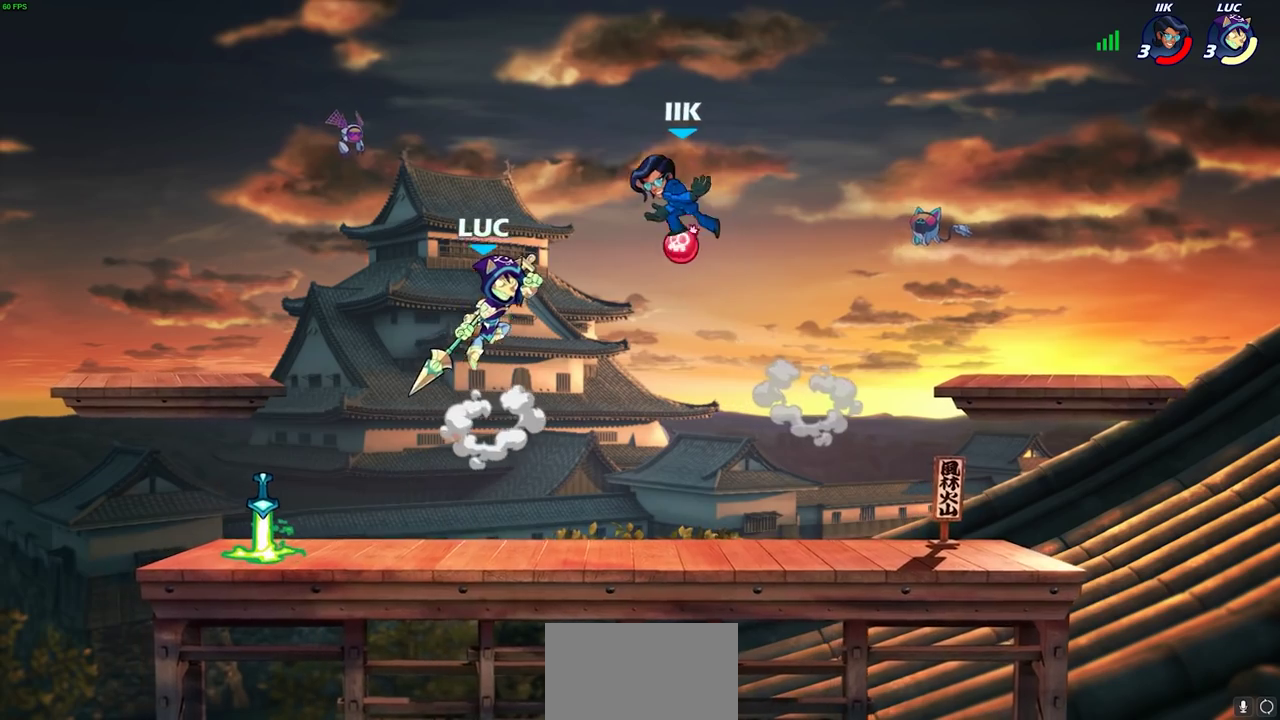
{"dt_ms": 400, "buttons": [], "left_stick": "center", "right_stick": "center", "events": [[33, "CROSS", "up"], [133, "CROSS", "down"], [267, "CROSS", "up"]]}
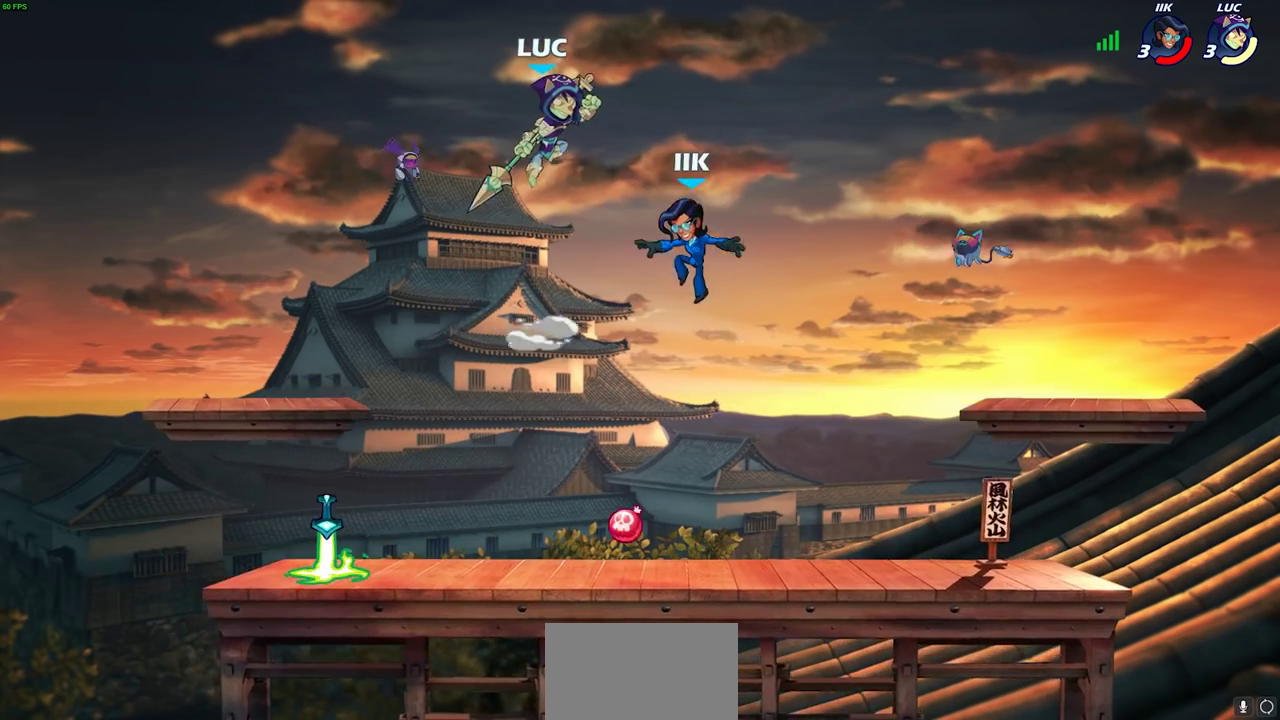
{"dt_ms": 800, "buttons": [], "left_stick": "center", "right_stick": "center", "events": [[150, "left_stick", "down"], [167, "R1", "down"], [217, "R1", "up"], [267, "left_stick", "center"]]}
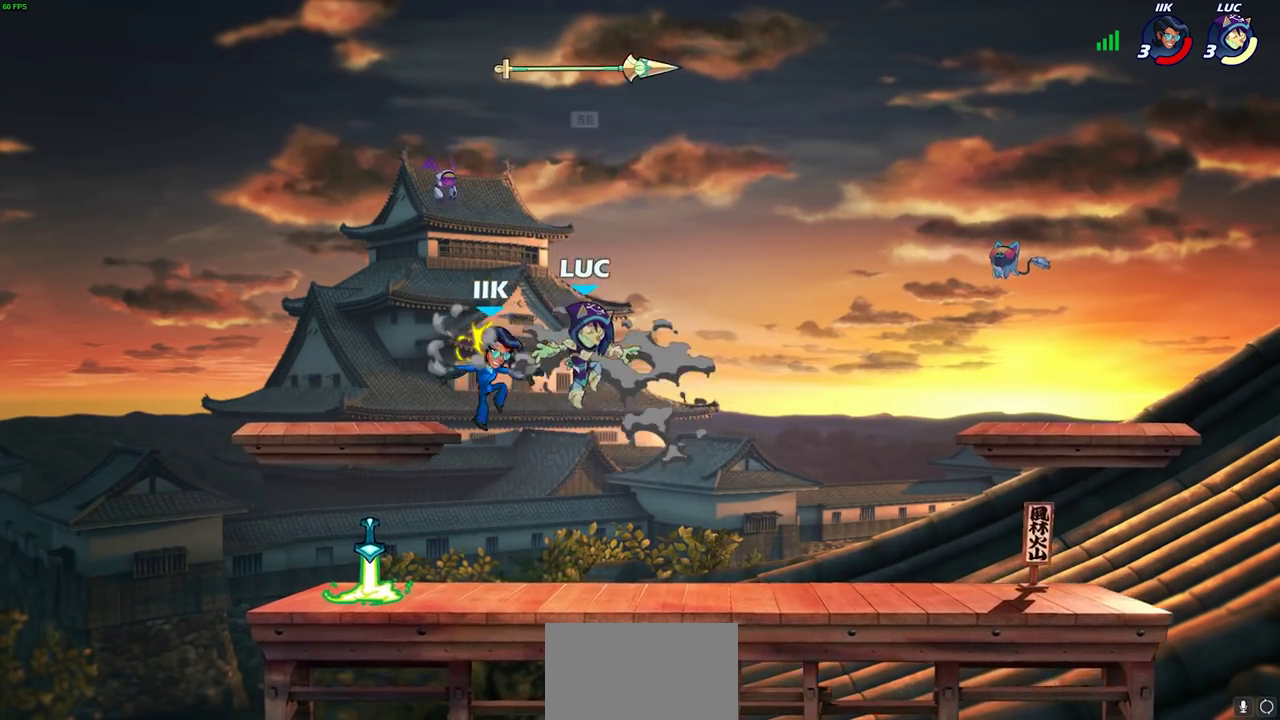
{"dt_ms": 300, "buttons": ["SQUARE"], "left_stick": "center", "right_stick": "center", "events": [[133, "left_stick", "left"], [267, "left_stick", "center"], [283, "SQUARE", "down"]]}
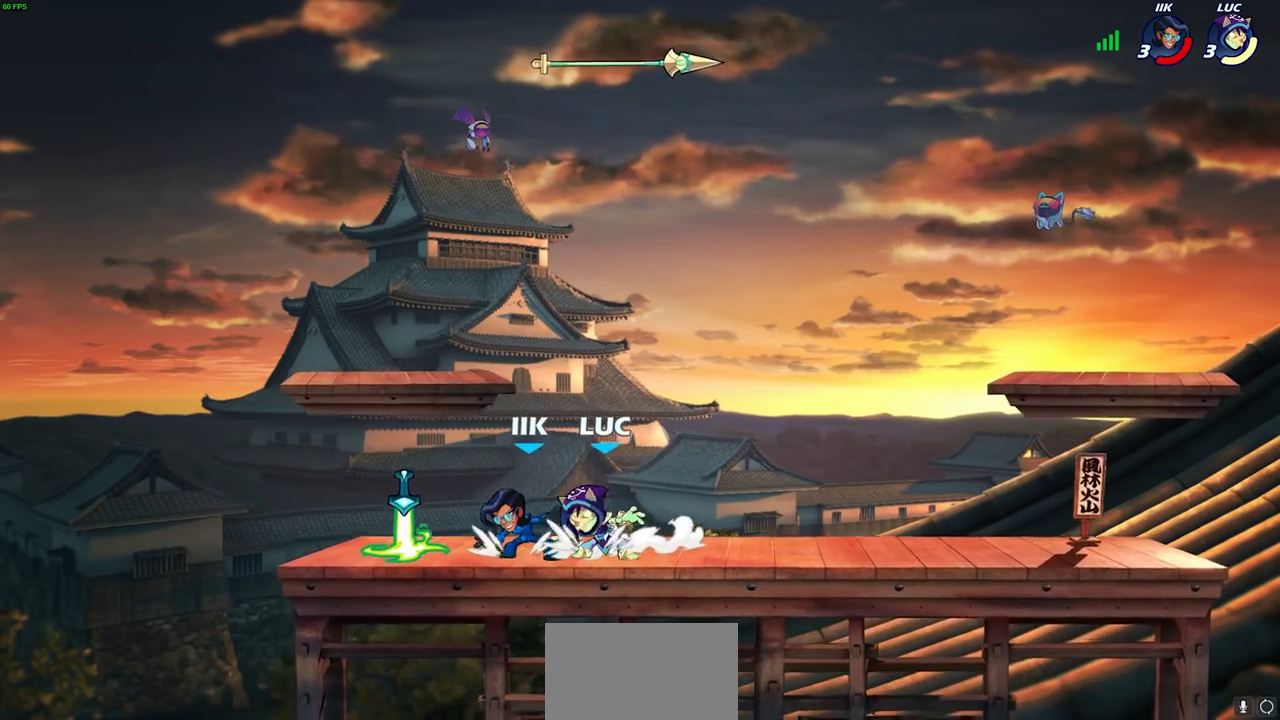
{"dt_ms": 400, "buttons": ["SQUARE"], "left_stick": "center", "right_stick": "center", "events": [[67, "SQUARE", "up"], [150, "SQUARE", "down"], [250, "SQUARE", "up"], [317, "SQUARE", "down"]]}
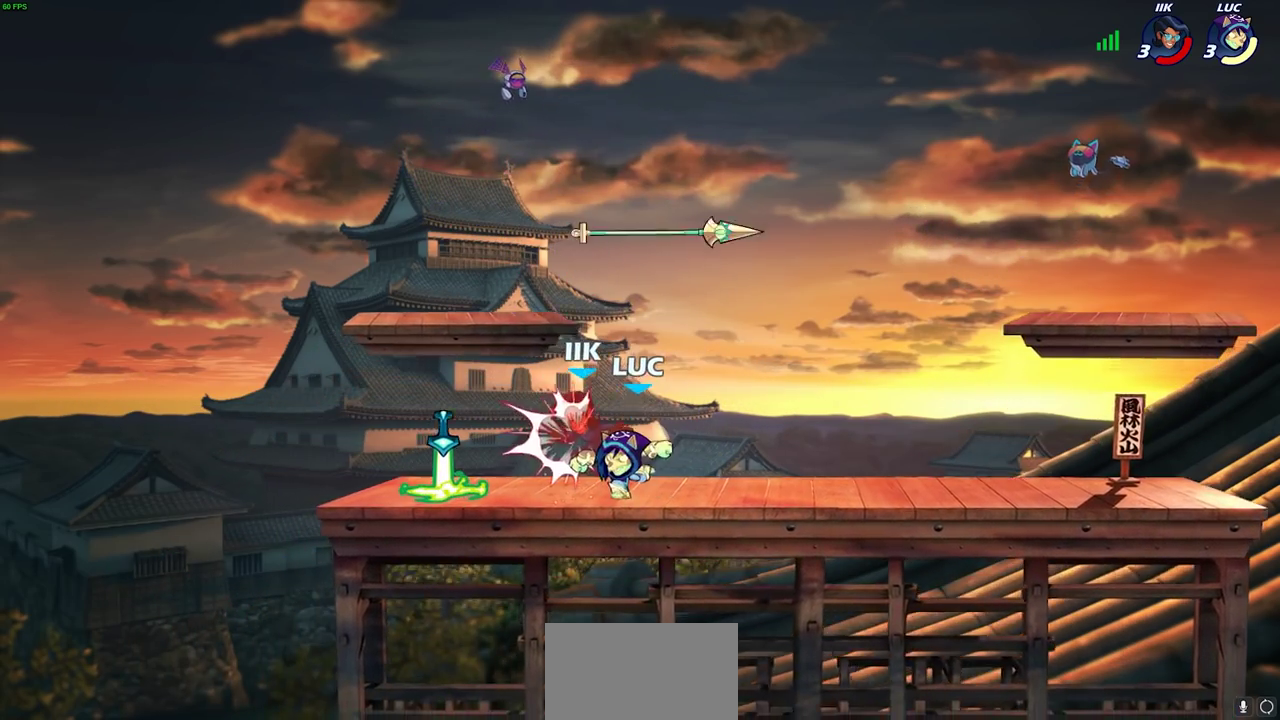
{"dt_ms": 700, "buttons": [], "left_stick": "center", "right_stick": "center", "events": [[17, "SQUARE", "up"], [267, "SQUARE", "down"], [400, "SQUARE", "up"]]}
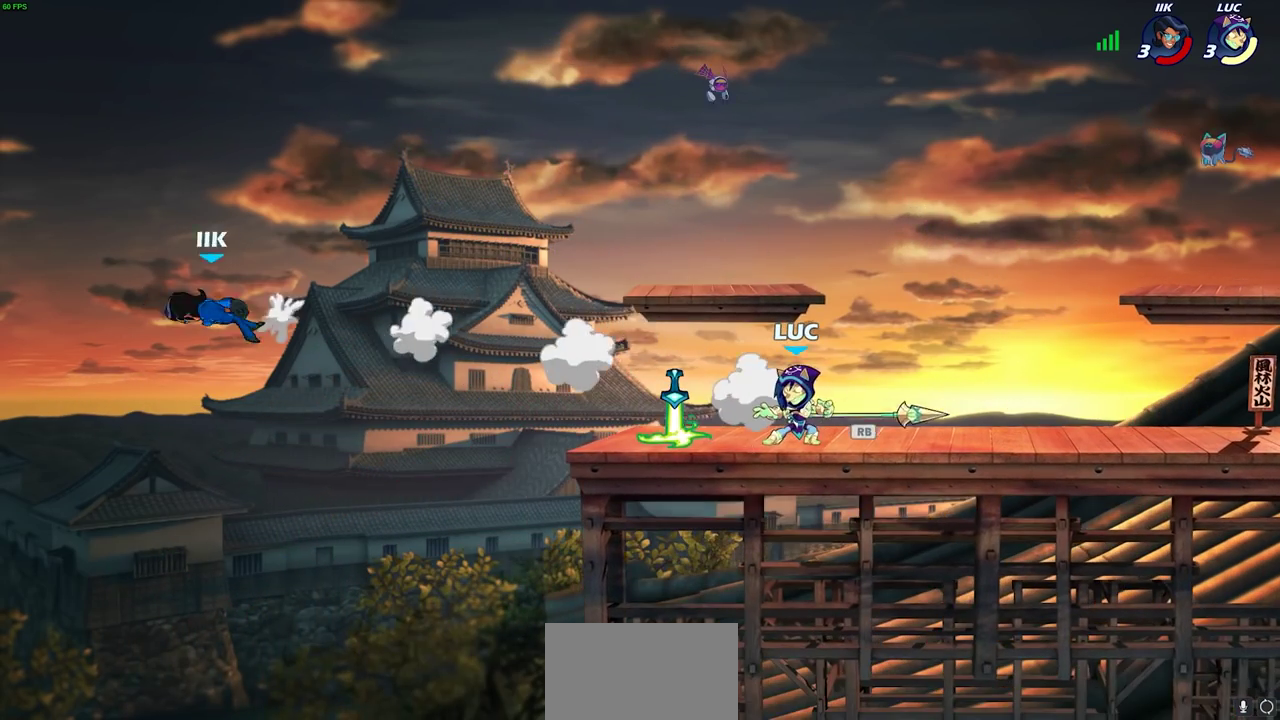
{"dt_ms": 400, "buttons": [], "left_stick": "center", "right_stick": "center", "events": [[150, "R1", "down"], [250, "R1", "up"]]}
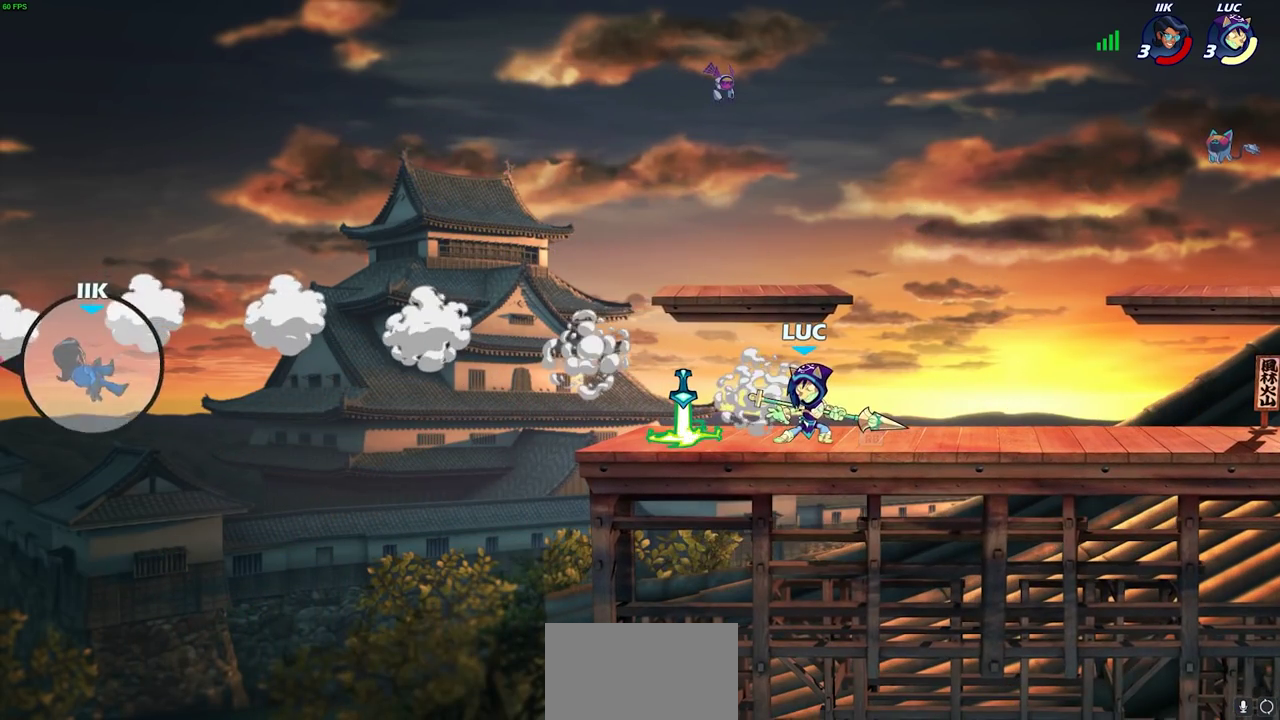
{"dt_ms": 600, "buttons": [], "left_stick": "center", "right_stick": "center", "events": []}
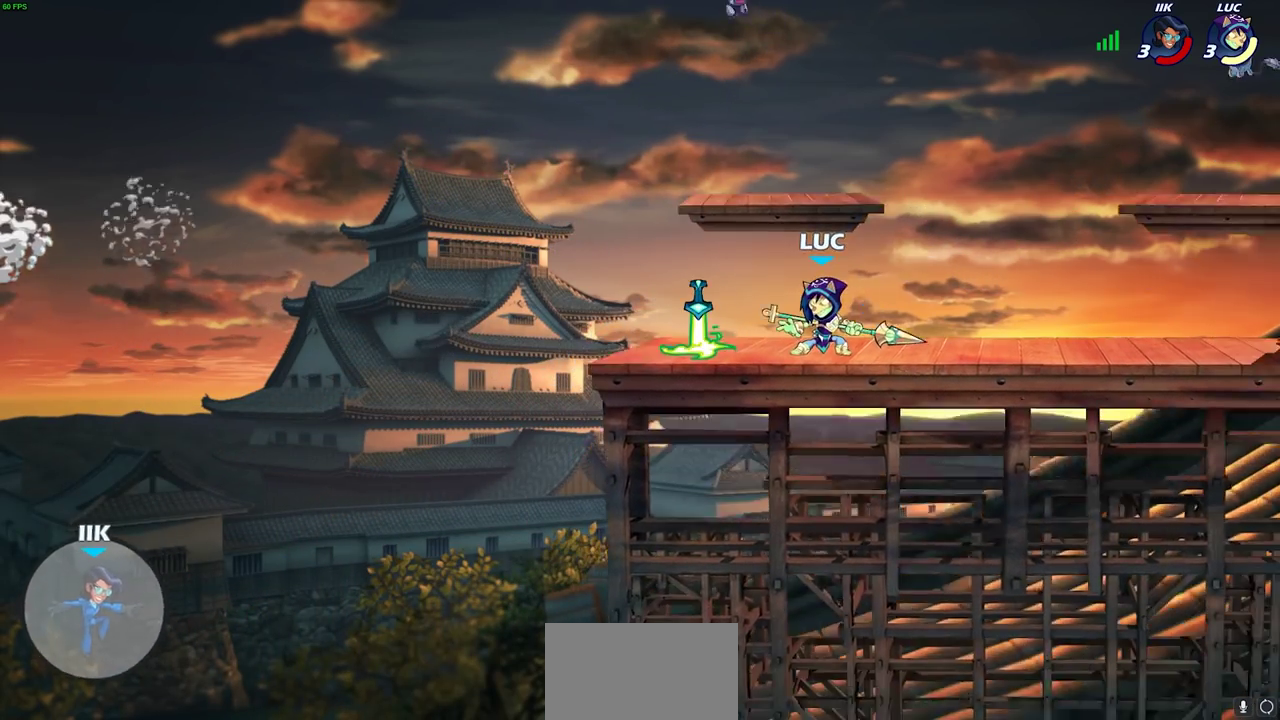
{"dt_ms": 400, "buttons": [], "left_stick": "center", "right_stick": "center", "events": []}
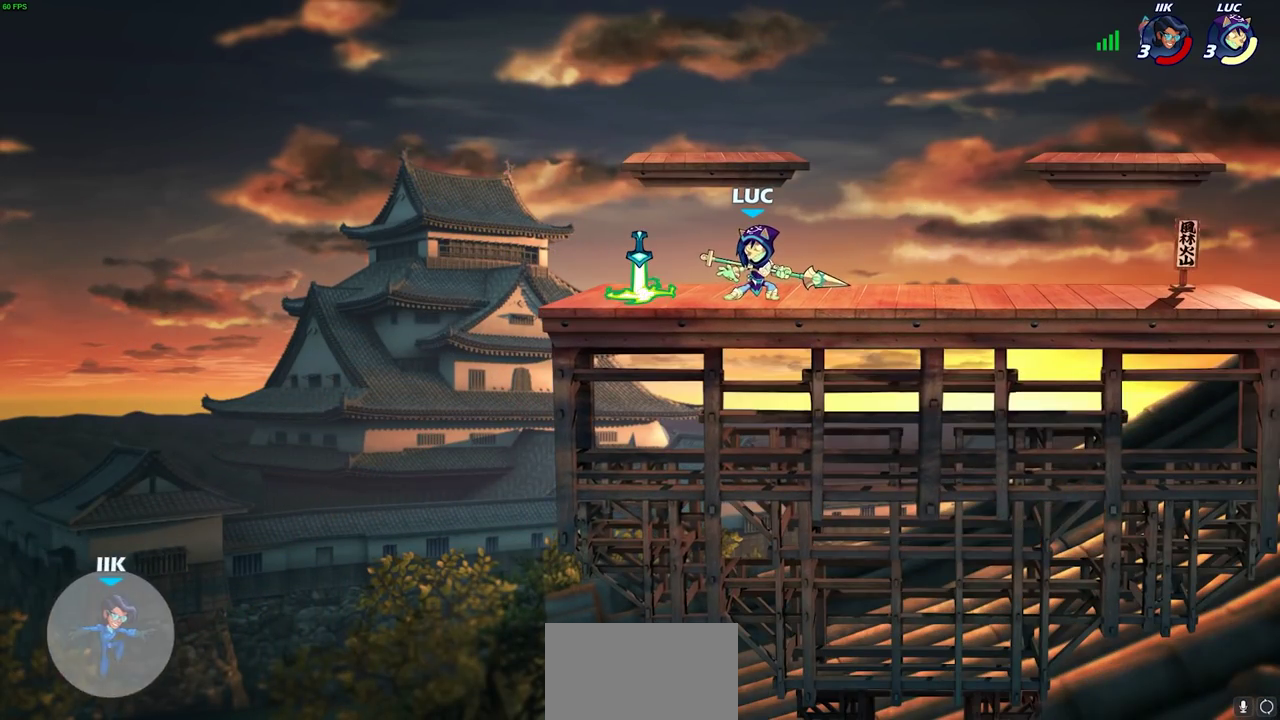
{"dt_ms": 500, "buttons": [], "left_stick": "center", "right_stick": "center", "events": []}
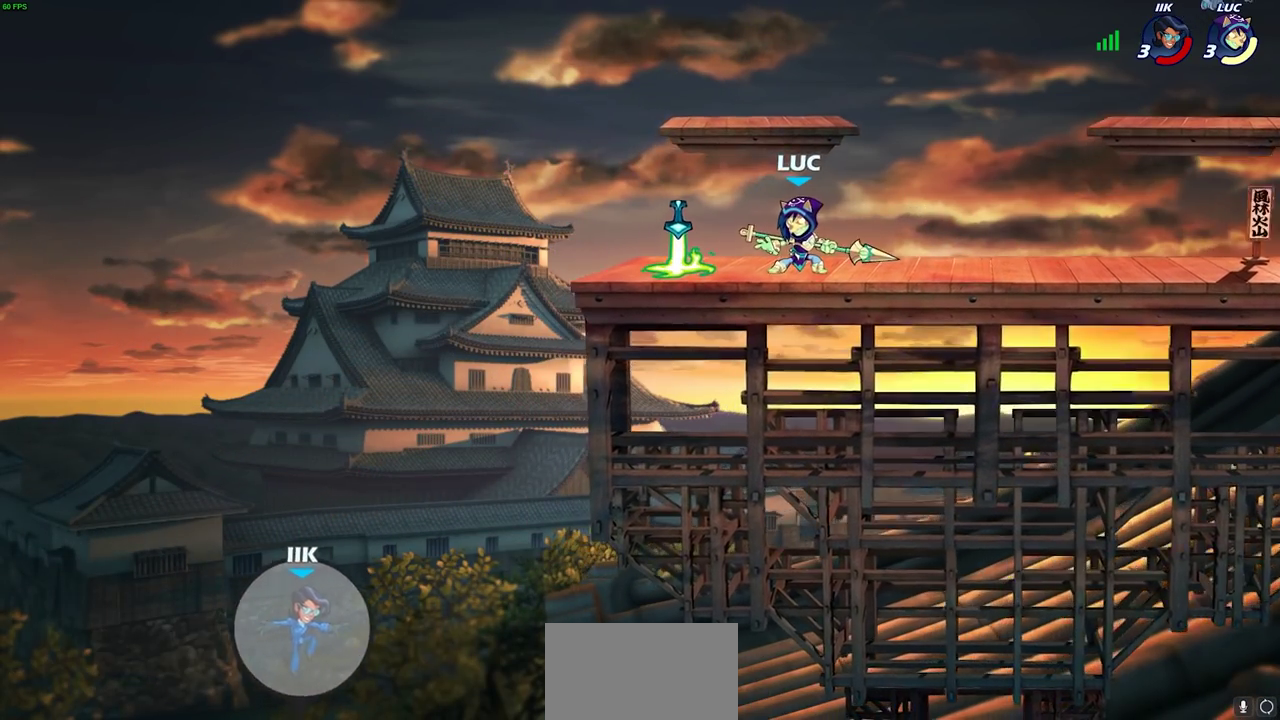
{"dt_ms": 500, "buttons": [], "left_stick": "center", "right_stick": "center", "events": []}
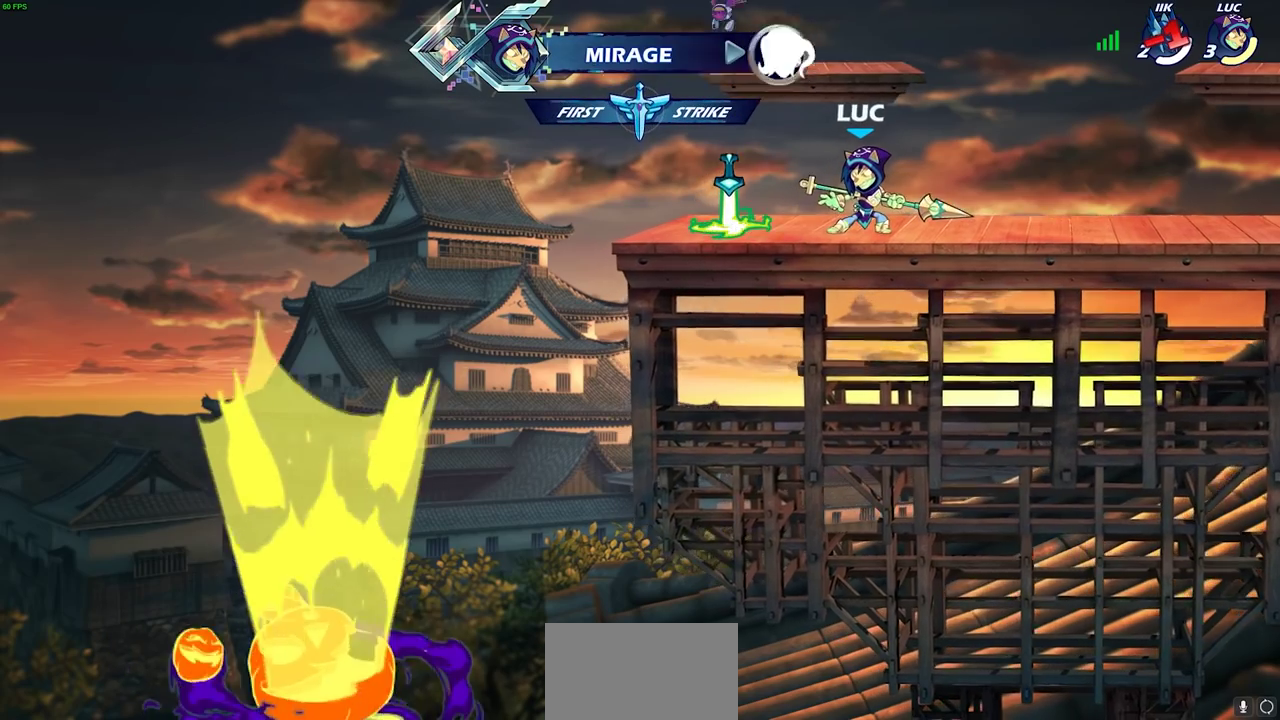
{"dt_ms": 500, "buttons": [], "left_stick": "center", "right_stick": "center", "events": []}
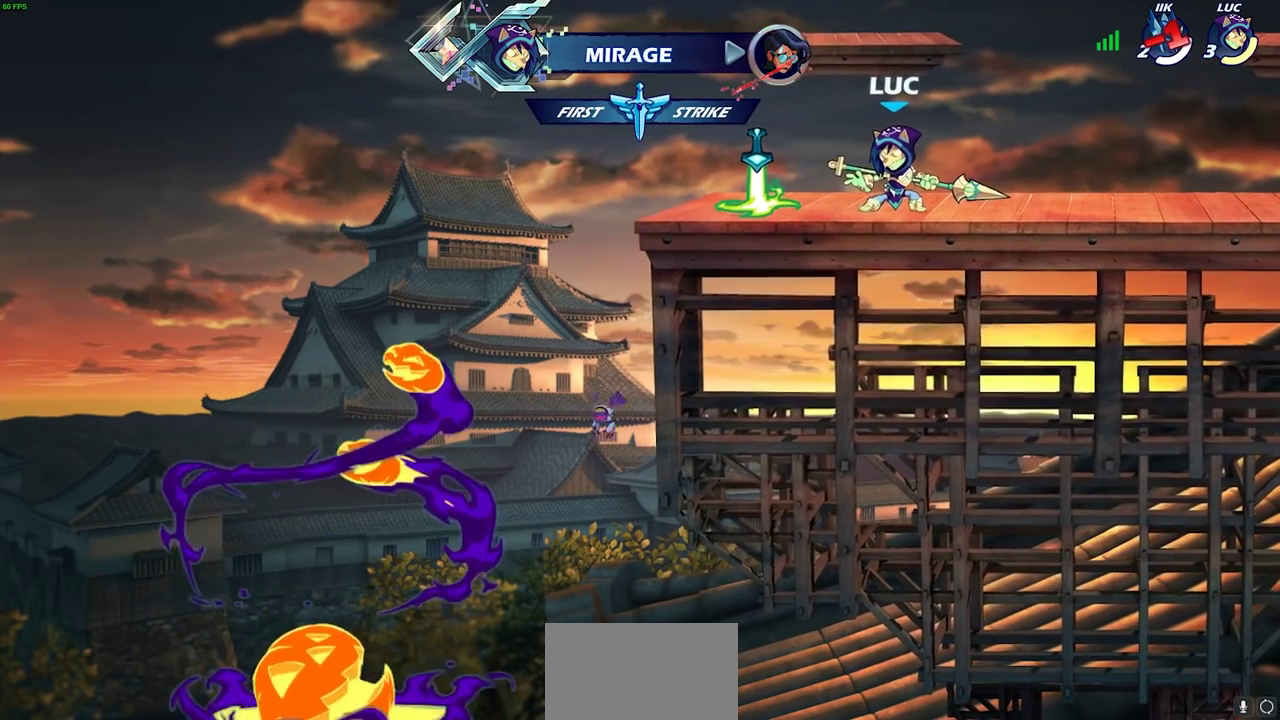
{"dt_ms": 500, "buttons": [], "left_stick": "center", "right_stick": "center", "events": []}
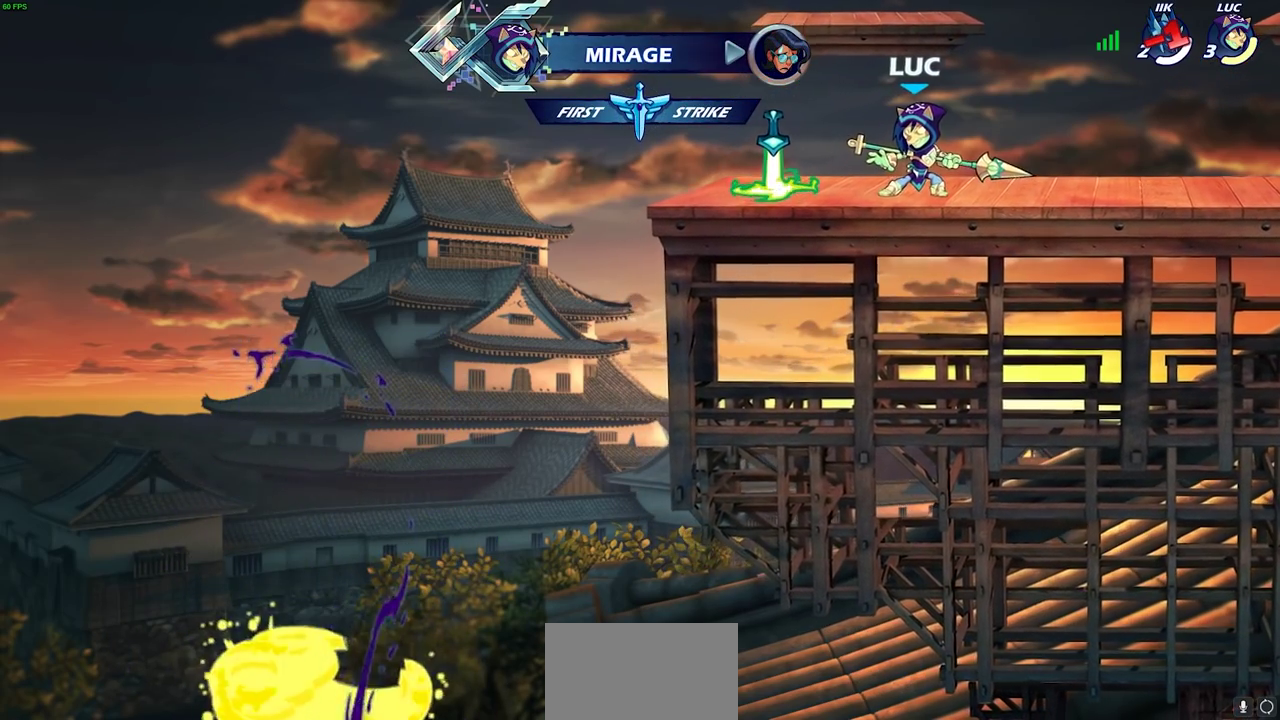
{"dt_ms": 500, "buttons": [], "left_stick": "center", "right_stick": "center", "events": []}
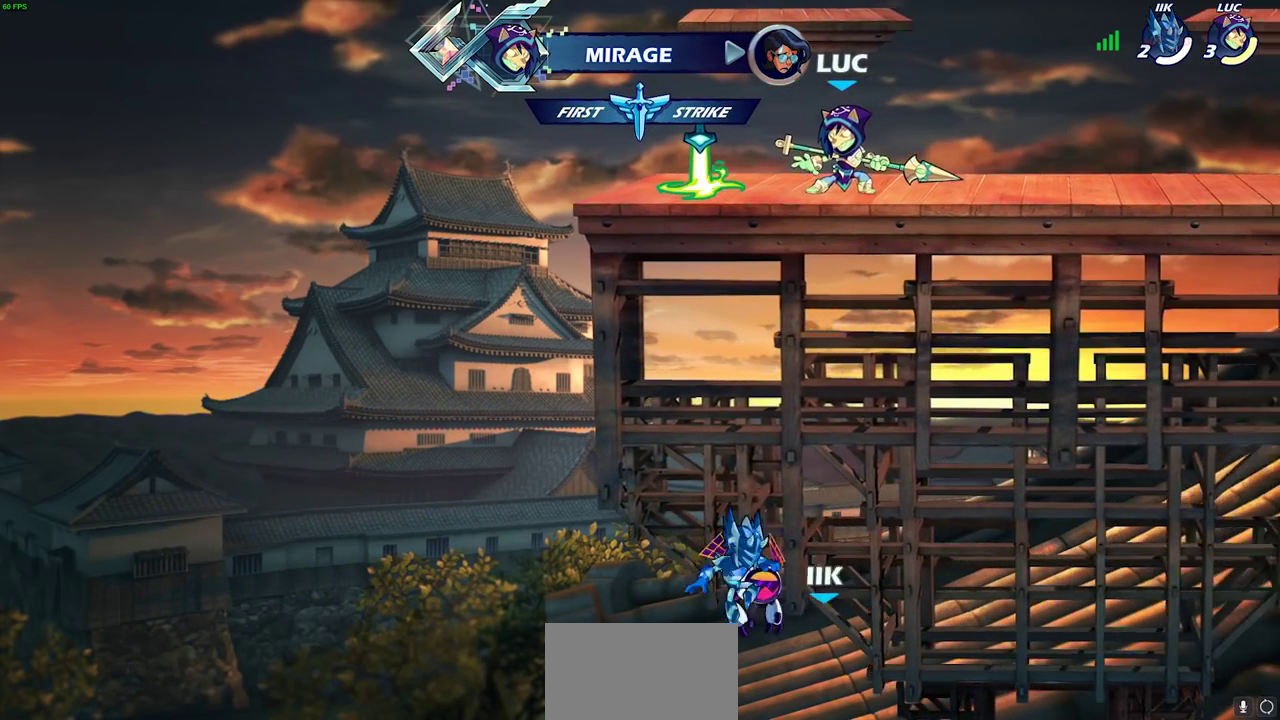
{"dt_ms": 500, "buttons": [], "left_stick": "center", "right_stick": "center", "events": []}